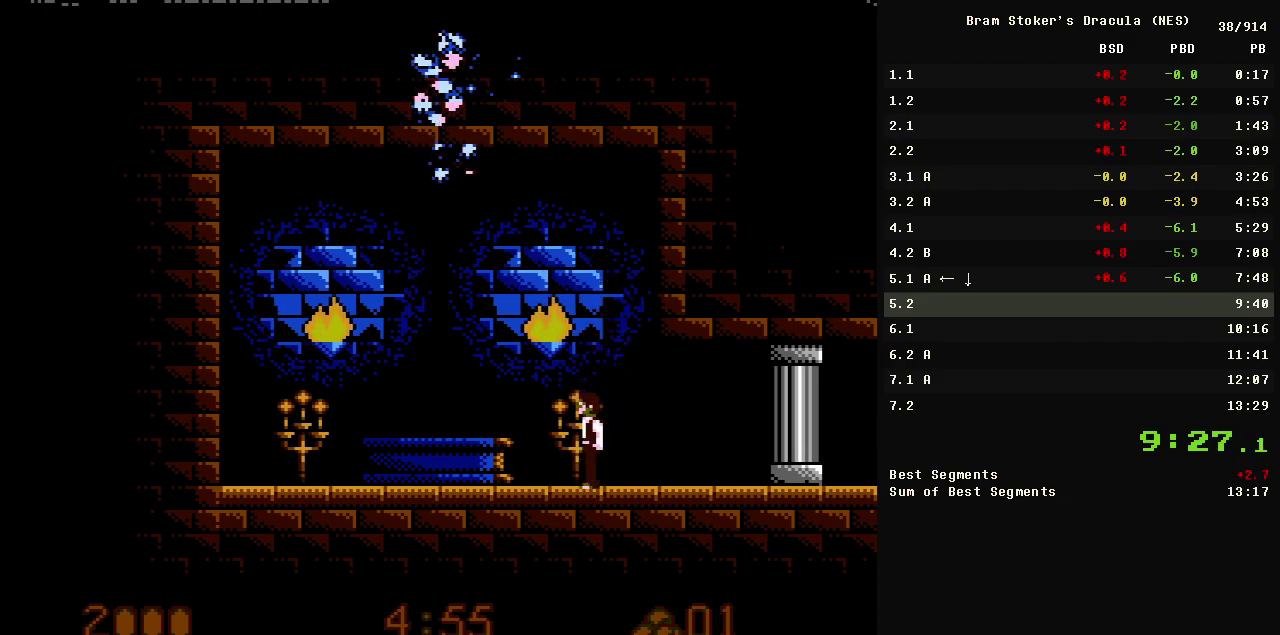
Gameplay with a controller (Nintendo layout); each line is a JSON object with the inputs held at the frame after it. "events" lists button and stick changes between this image and that frame as [ms after this image, input, new state], when the widget could be followed in between. Not read: L3 R3.
{"buttons": ["A", "B"], "events": [[333, "B", "down"]]}
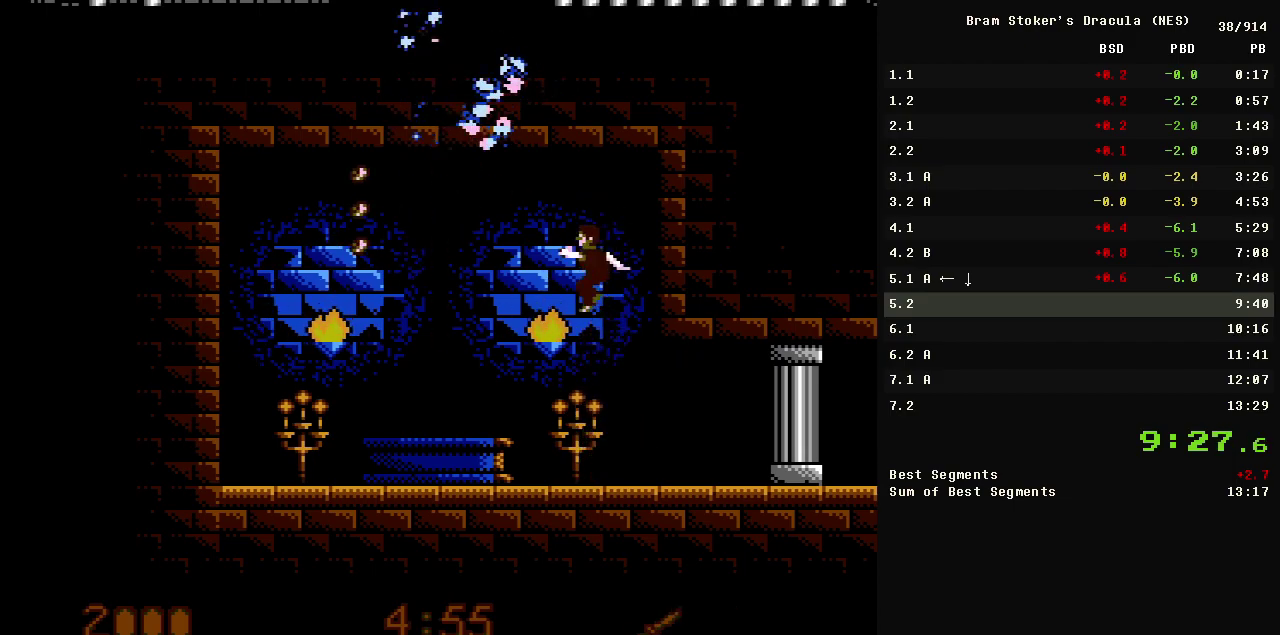
{"buttons": [], "events": [[17, "A", "up"], [67, "B", "up"]]}
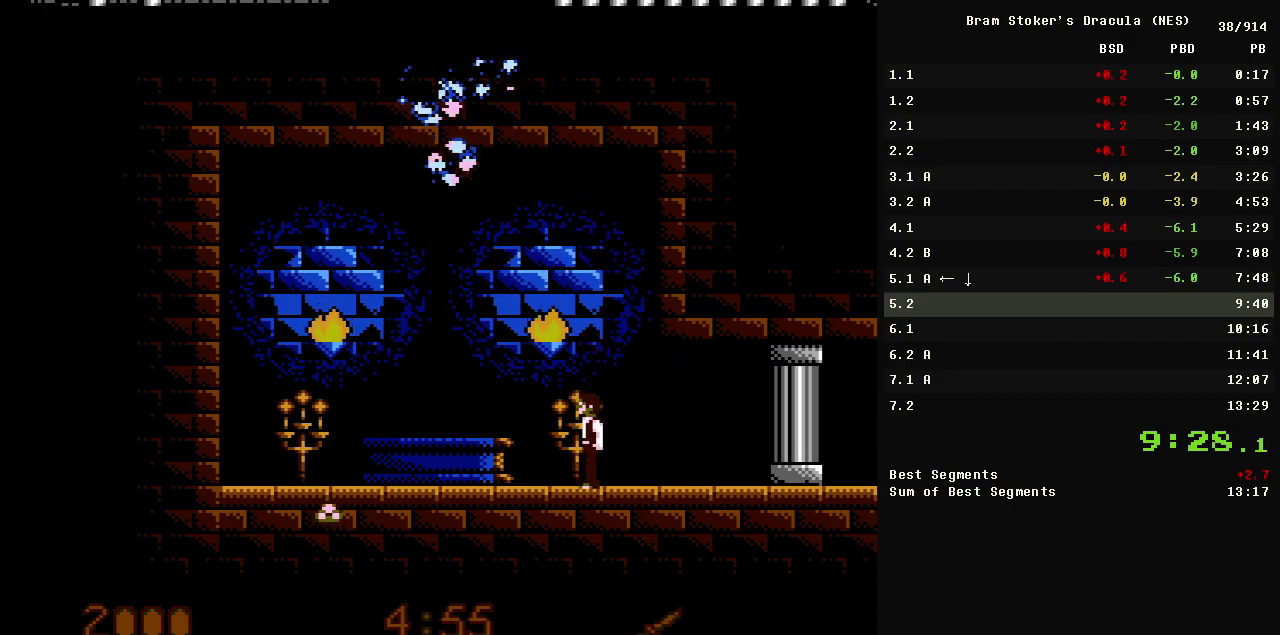
{"buttons": [], "events": []}
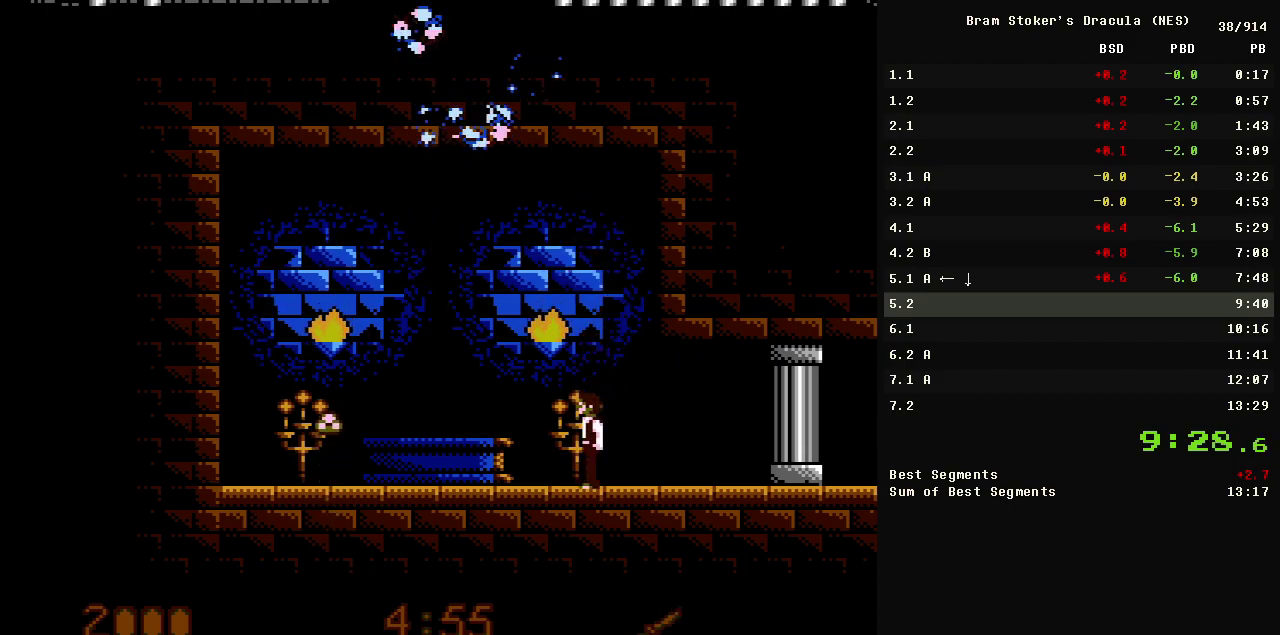
{"buttons": [], "events": []}
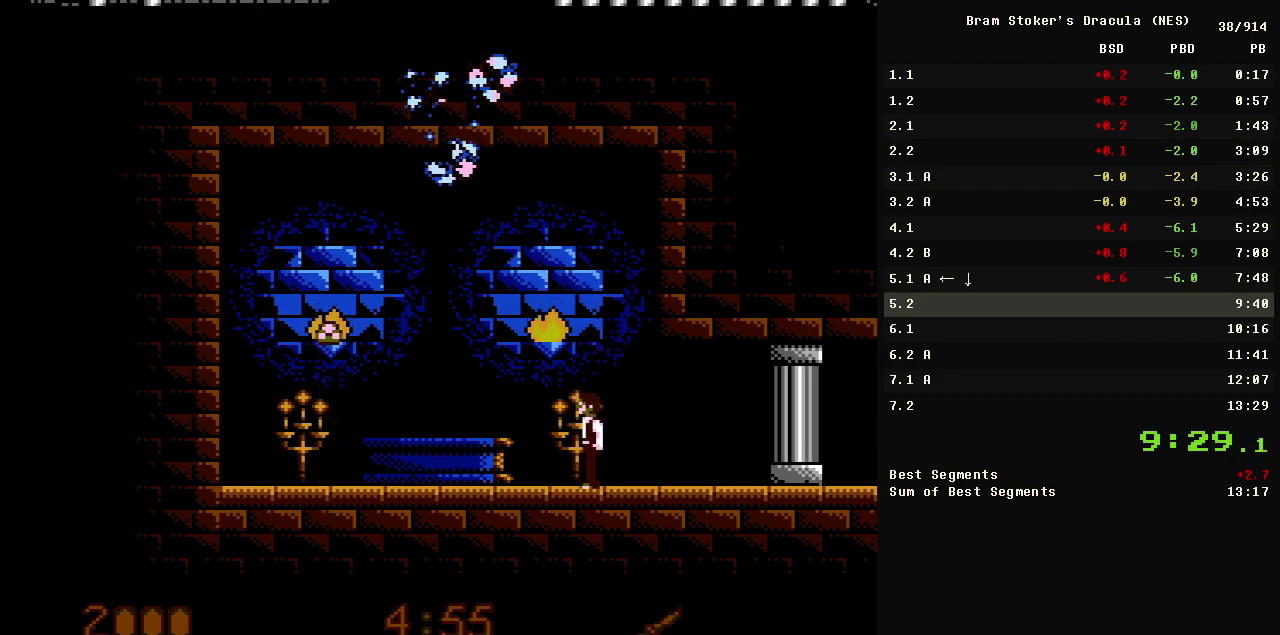
{"buttons": [], "events": []}
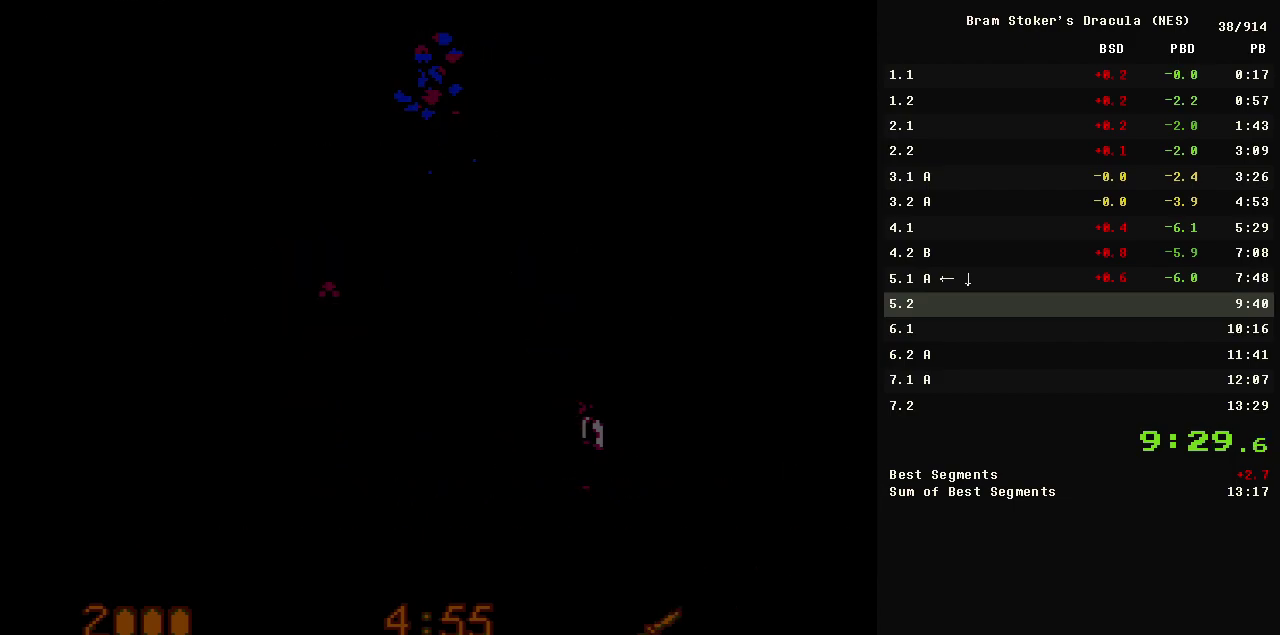
{"buttons": ["START"], "events": [[417, "START", "down"]]}
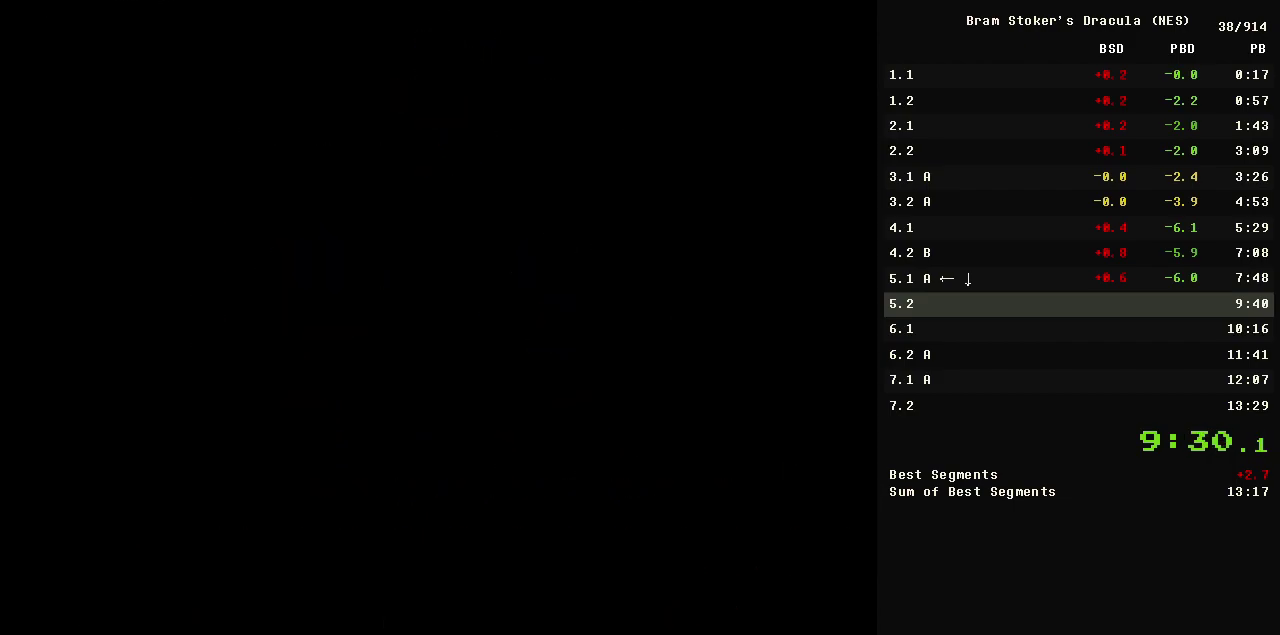
{"buttons": ["START"], "events": []}
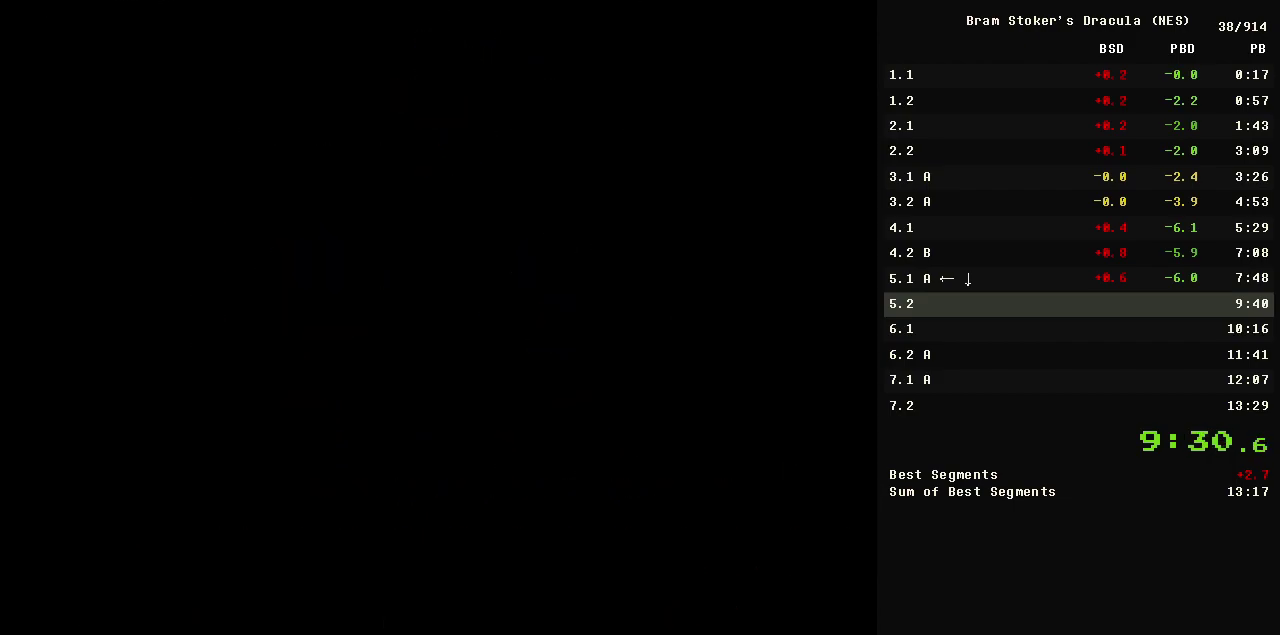
{"buttons": ["START"], "events": []}
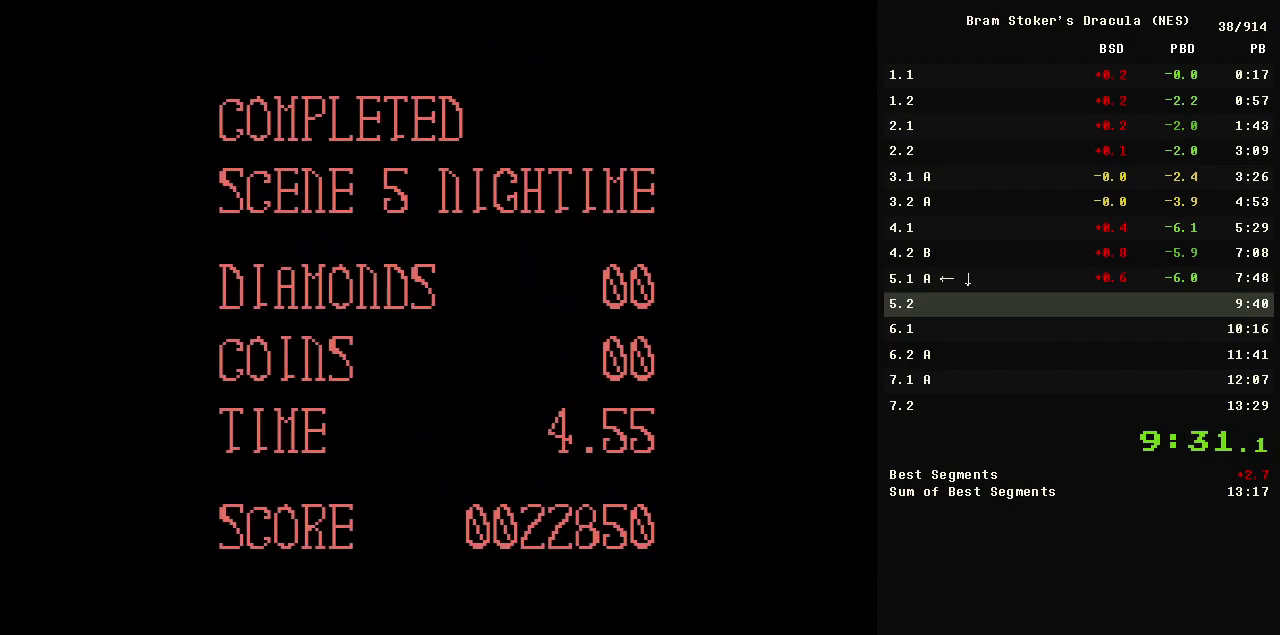
{"buttons": ["START"], "events": []}
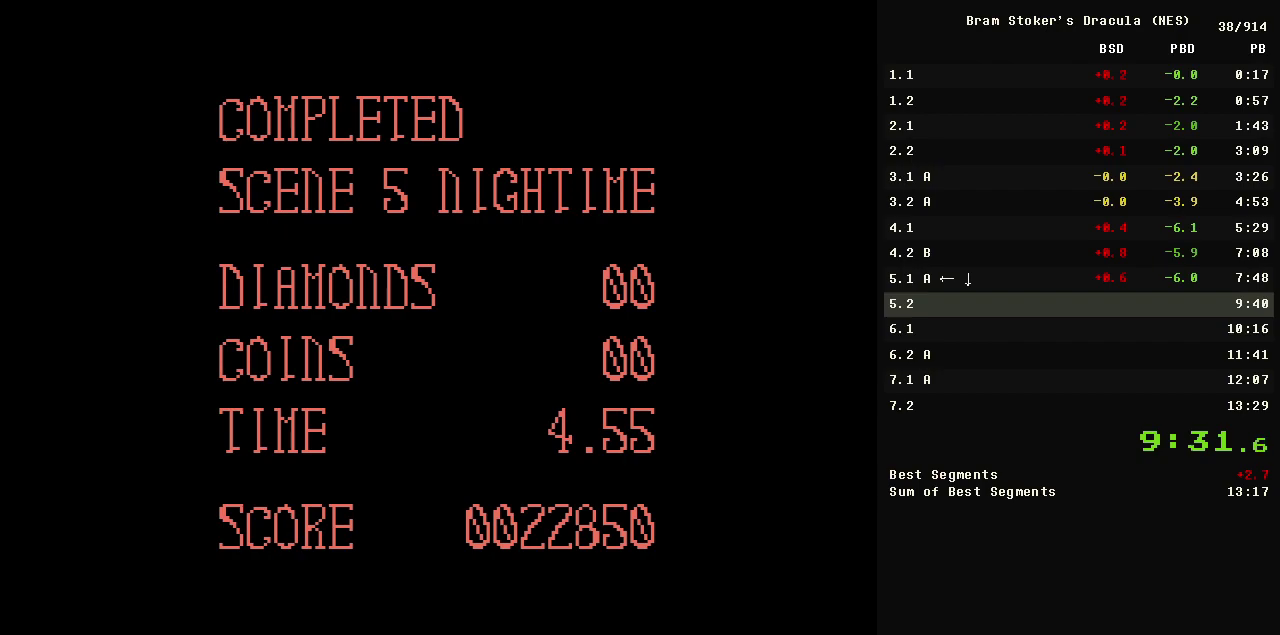
{"buttons": ["START"], "events": []}
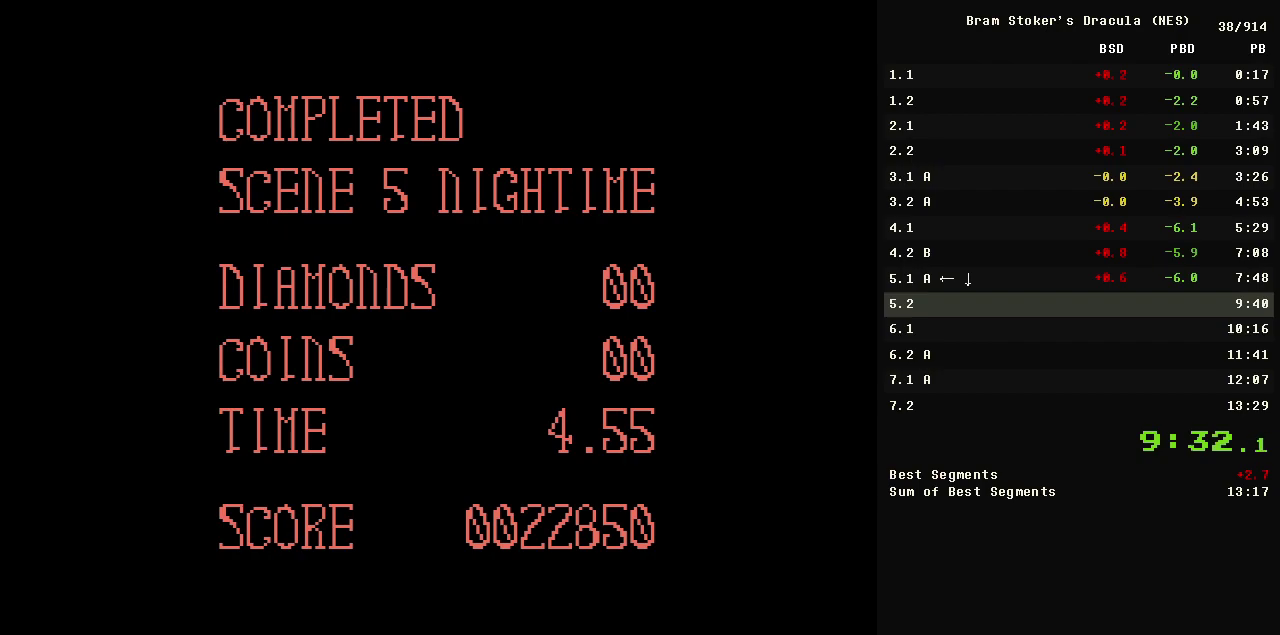
{"buttons": ["START"], "events": []}
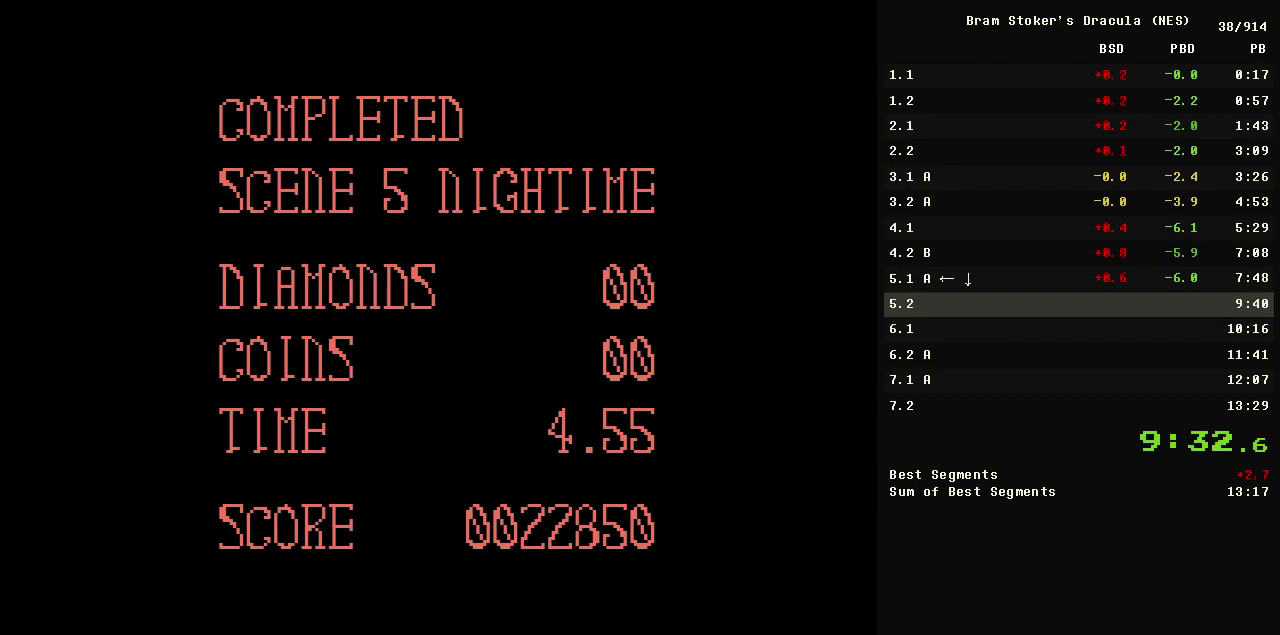
{"buttons": ["START"], "events": []}
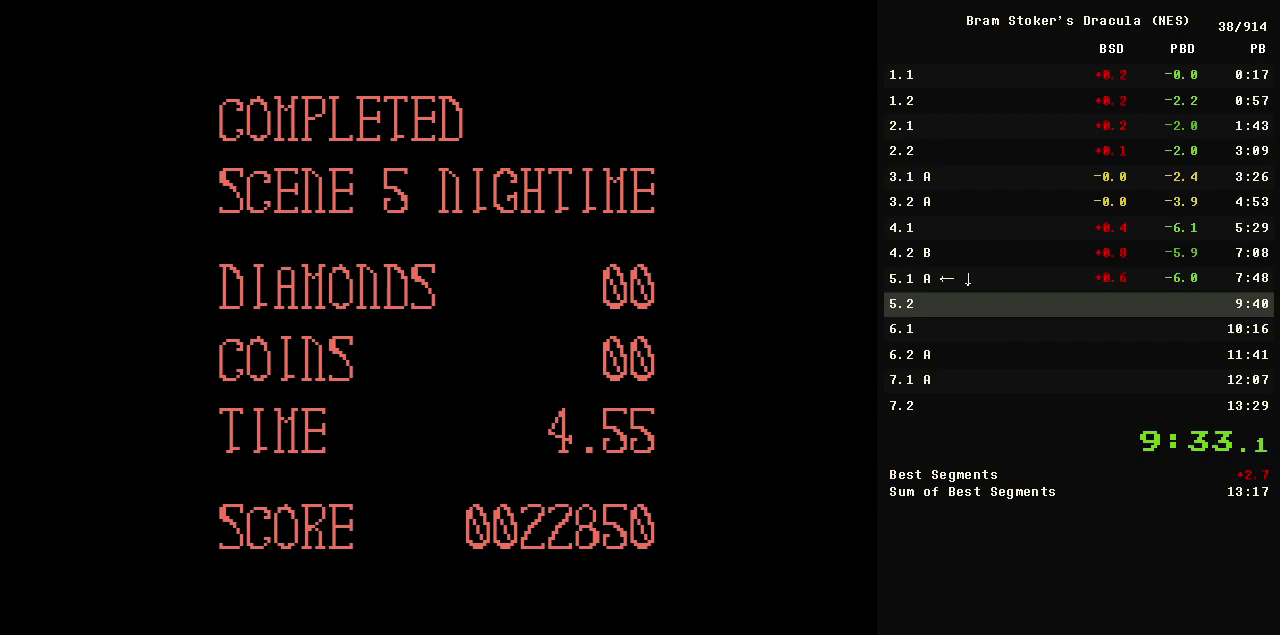
{"buttons": ["START"], "events": []}
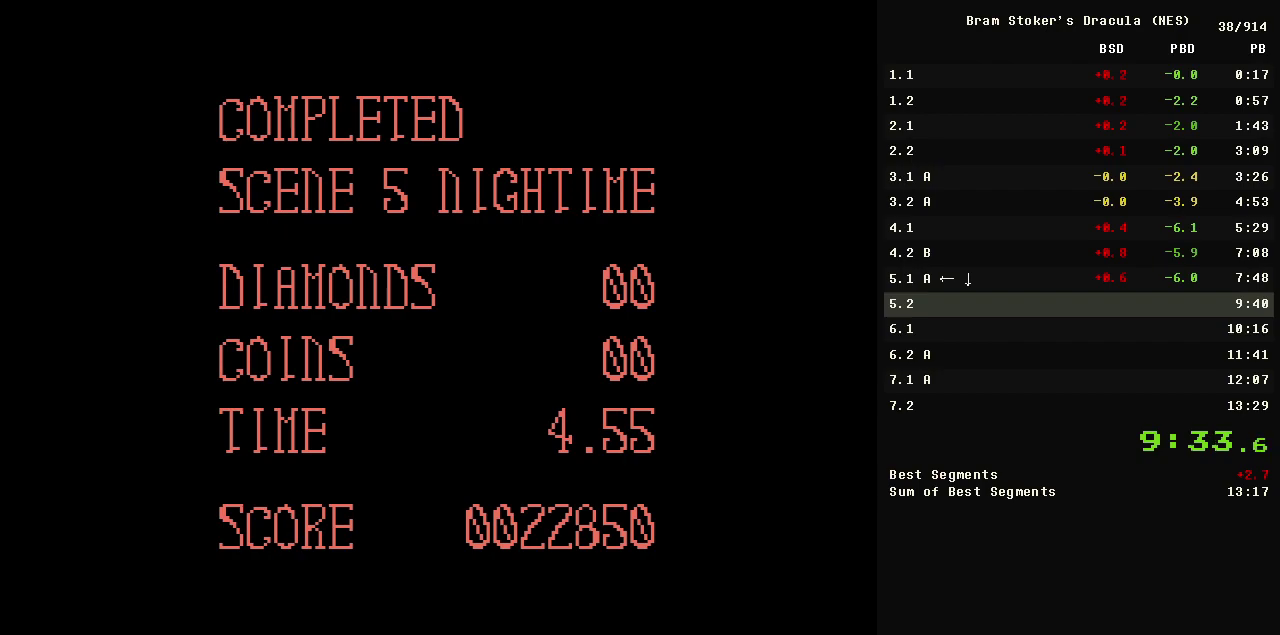
{"buttons": ["START"], "events": []}
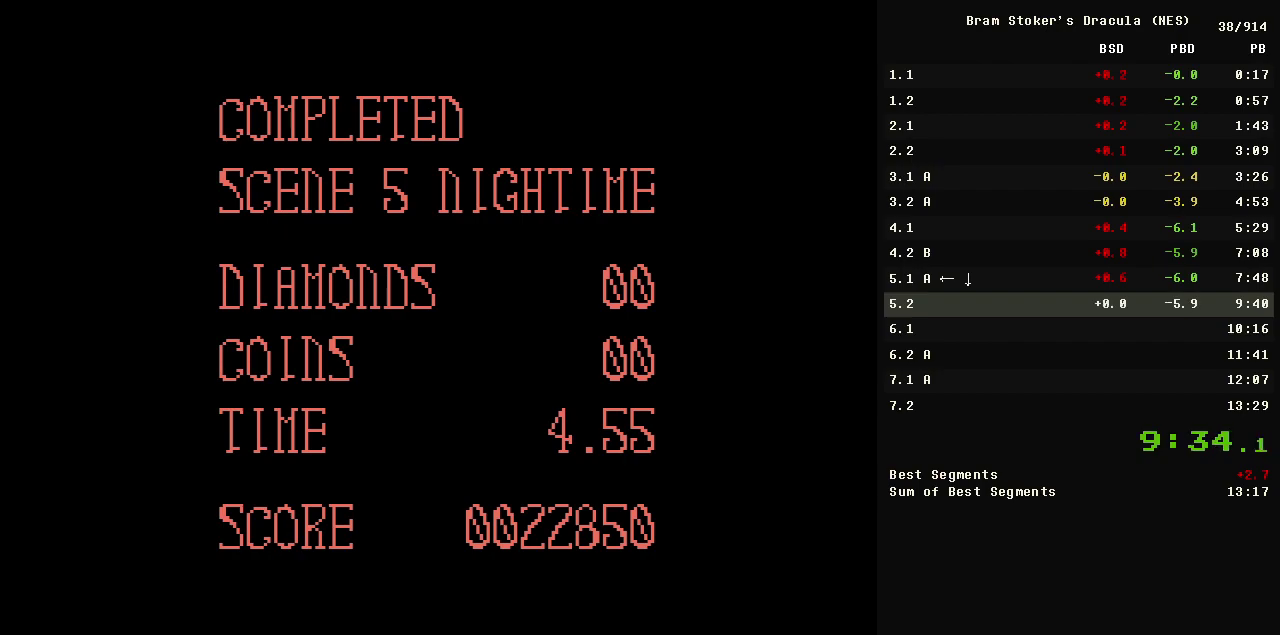
{"buttons": ["START"], "events": []}
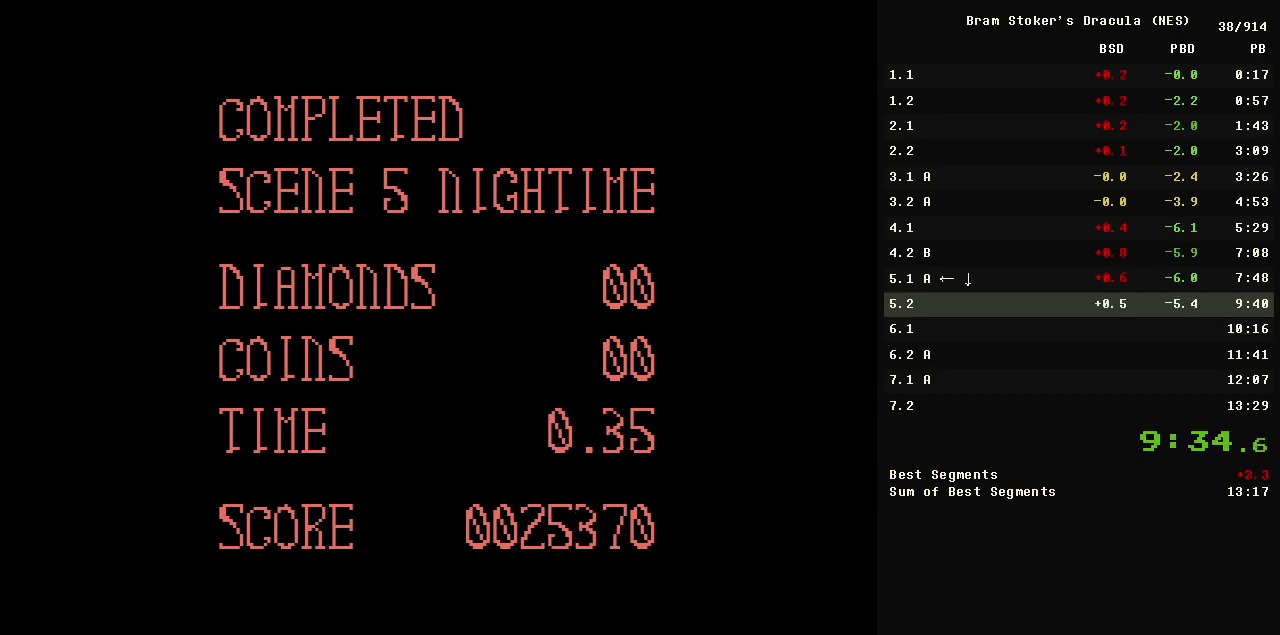
{"buttons": ["START"], "events": []}
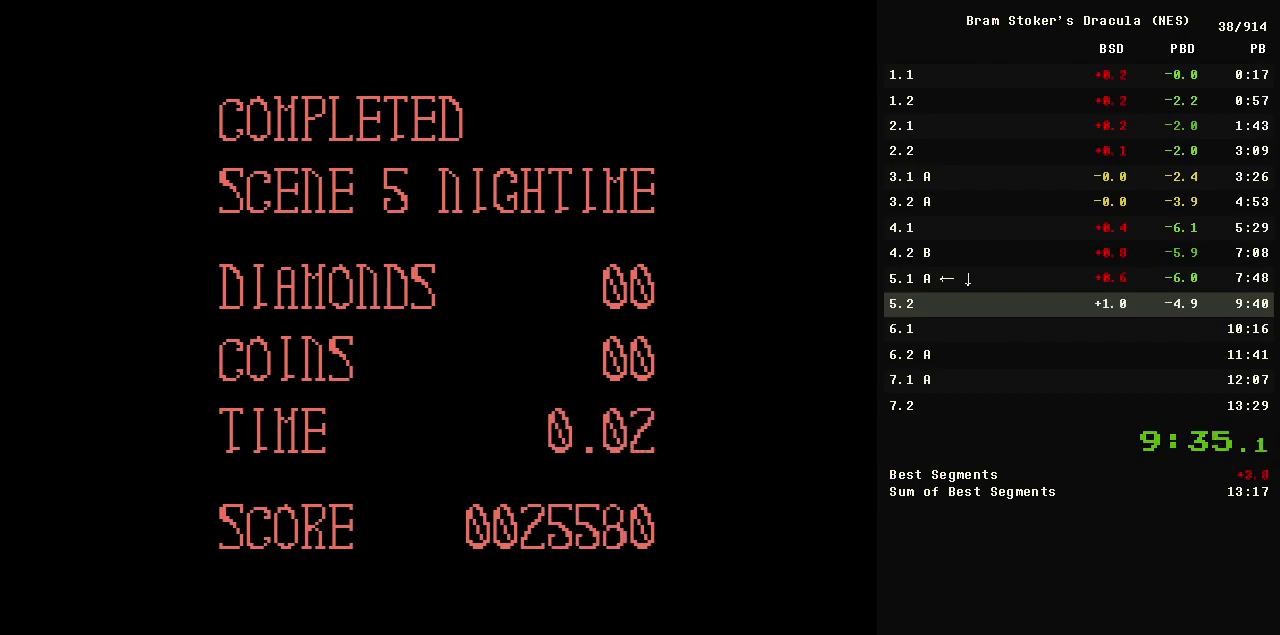
{"buttons": ["START"], "events": []}
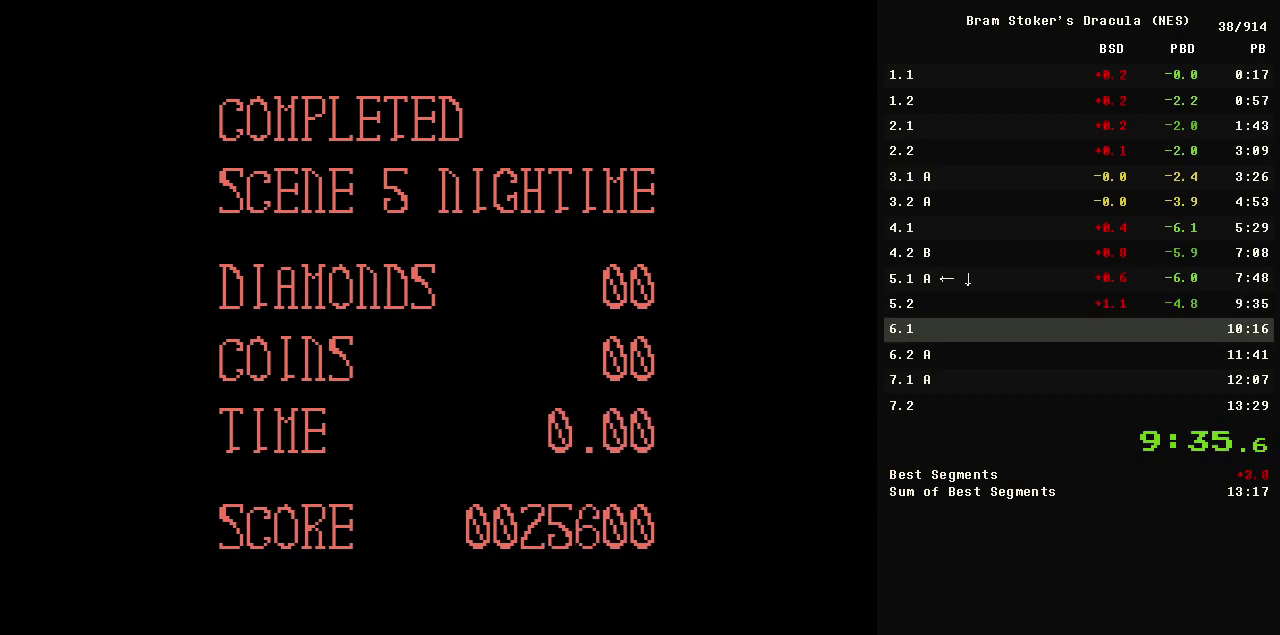
{"buttons": ["START"], "events": [[267, "A", "down"], [450, "A", "up"]]}
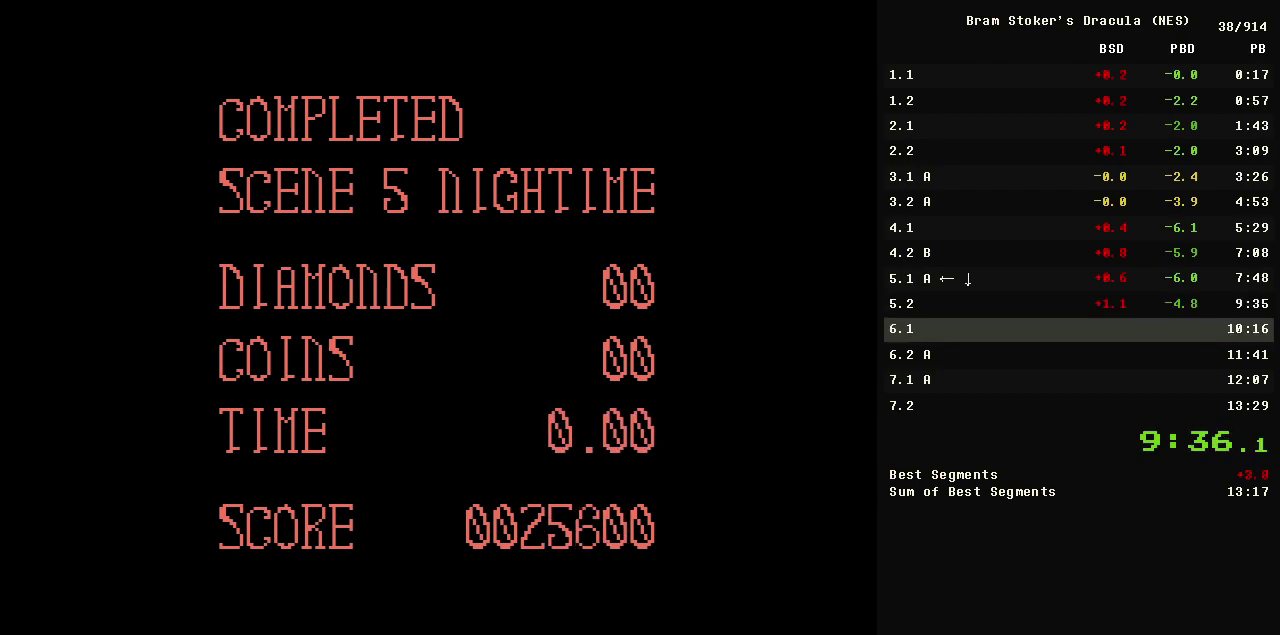
{"buttons": ["START"], "events": []}
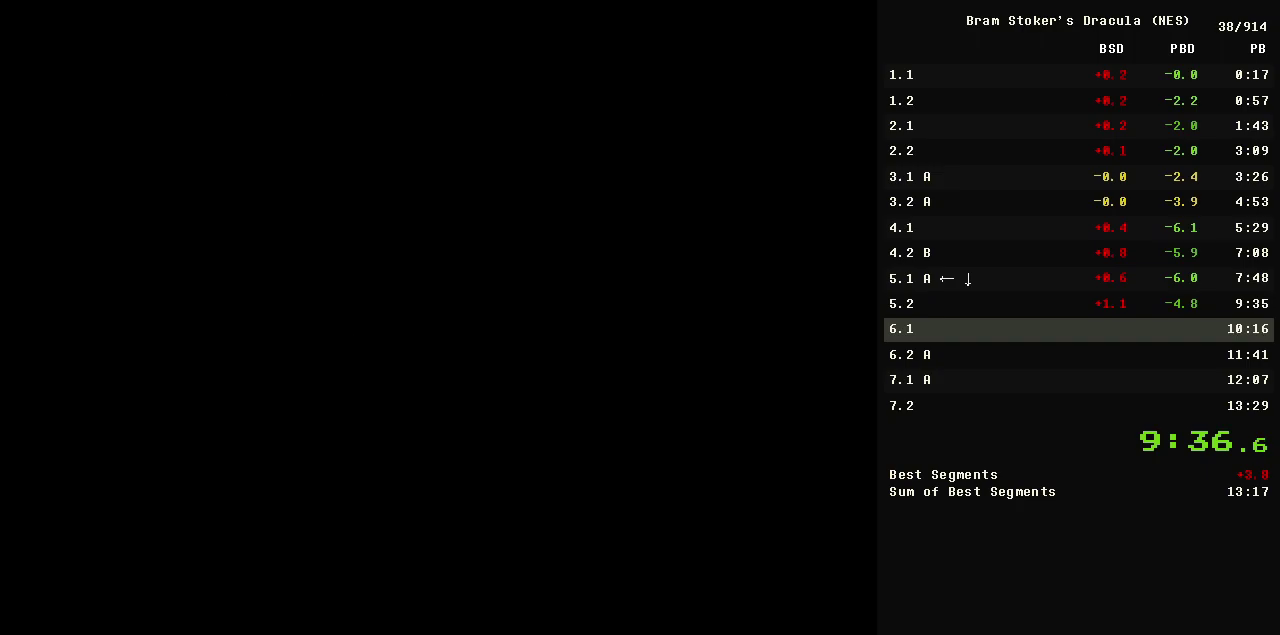
{"buttons": ["DPAD_RIGHT", "START"], "events": [[483, "DPAD_RIGHT", "down"]]}
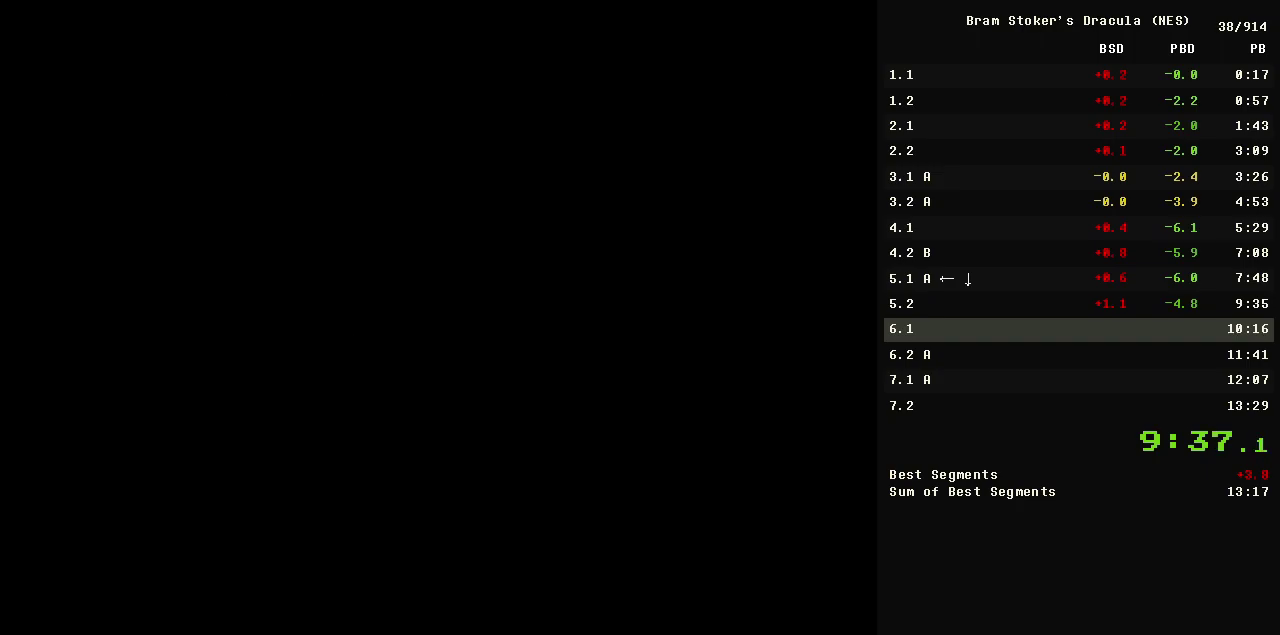
{"buttons": ["DPAD_RIGHT", "START"], "events": []}
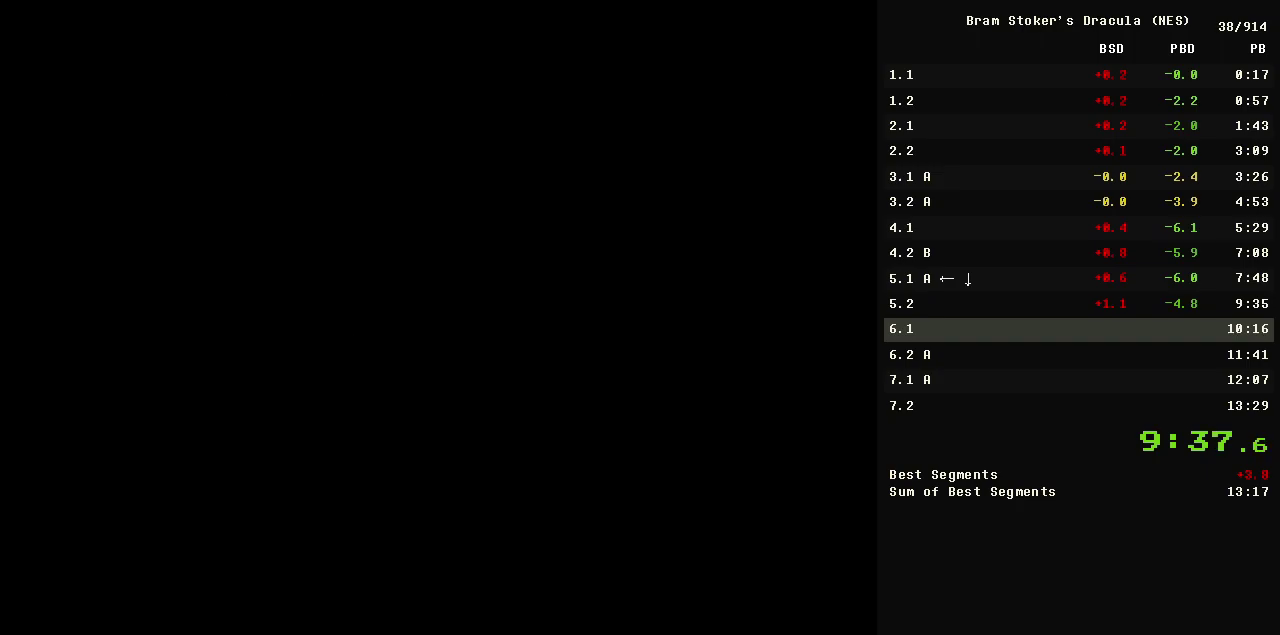
{"buttons": ["DPAD_RIGHT", "START"], "events": []}
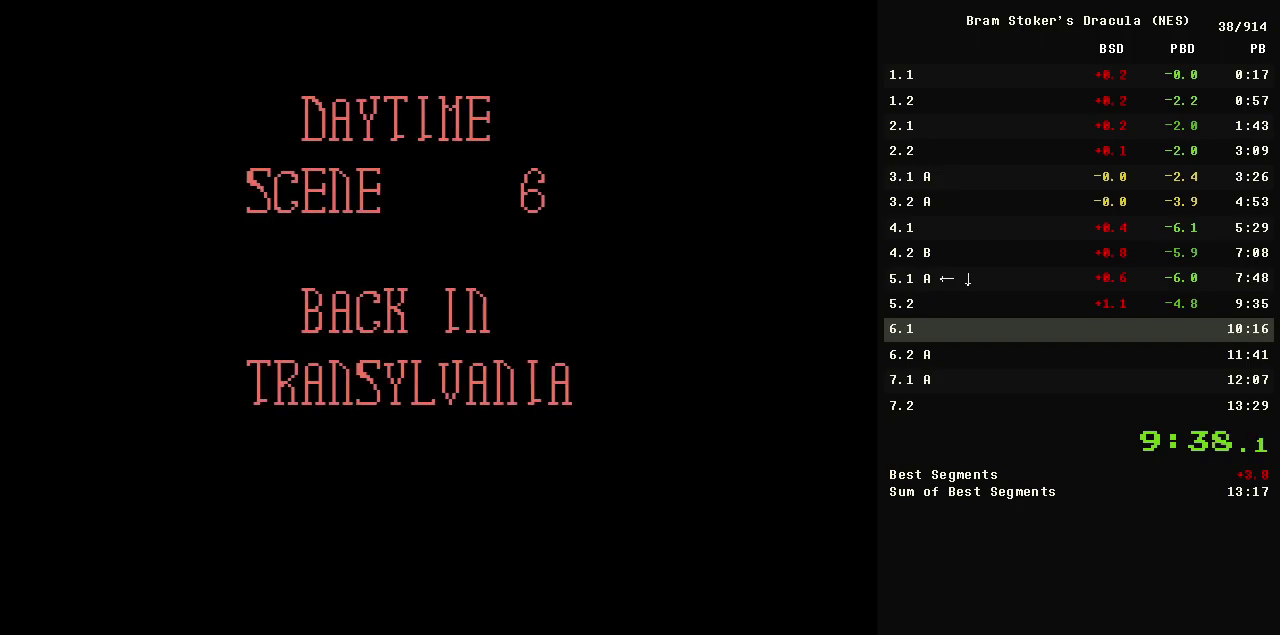
{"buttons": ["DPAD_RIGHT"], "events": [[433, "START", "up"]]}
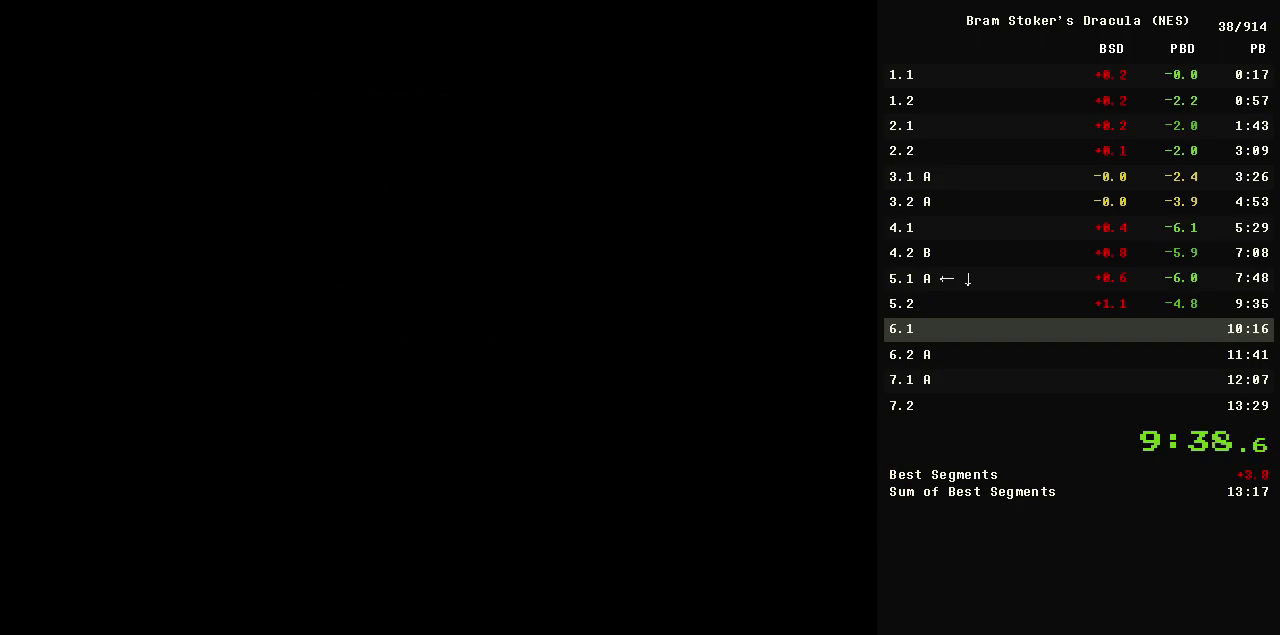
{"buttons": ["DPAD_RIGHT"], "events": []}
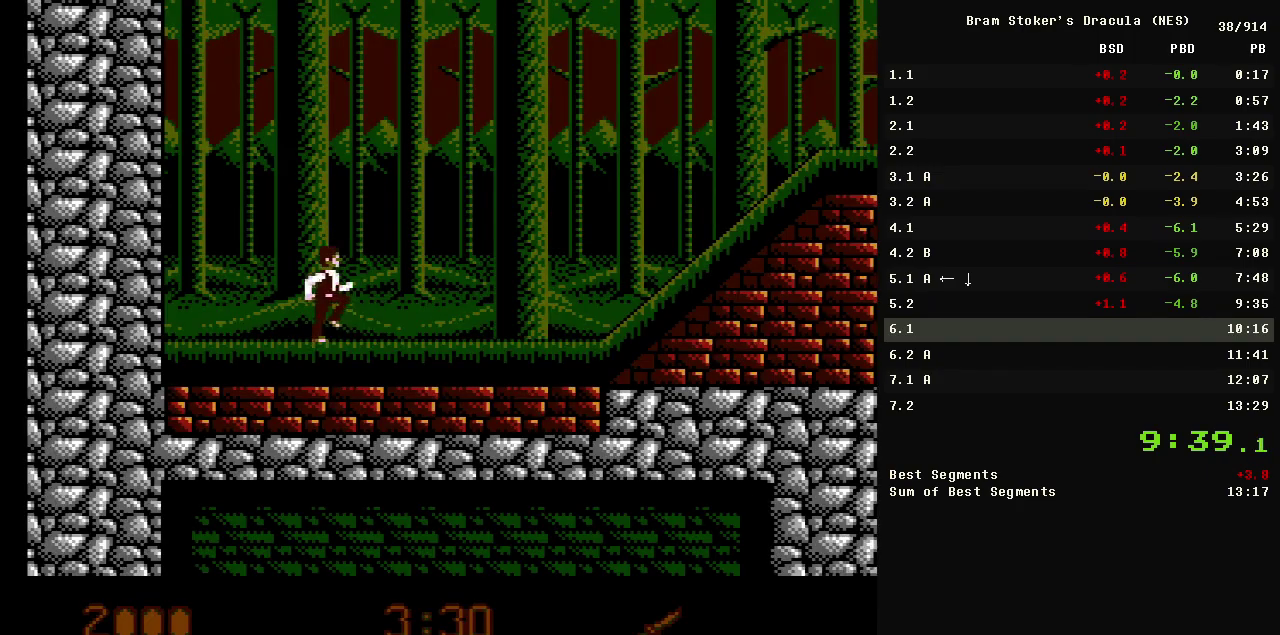
{"buttons": ["DPAD_RIGHT"], "events": []}
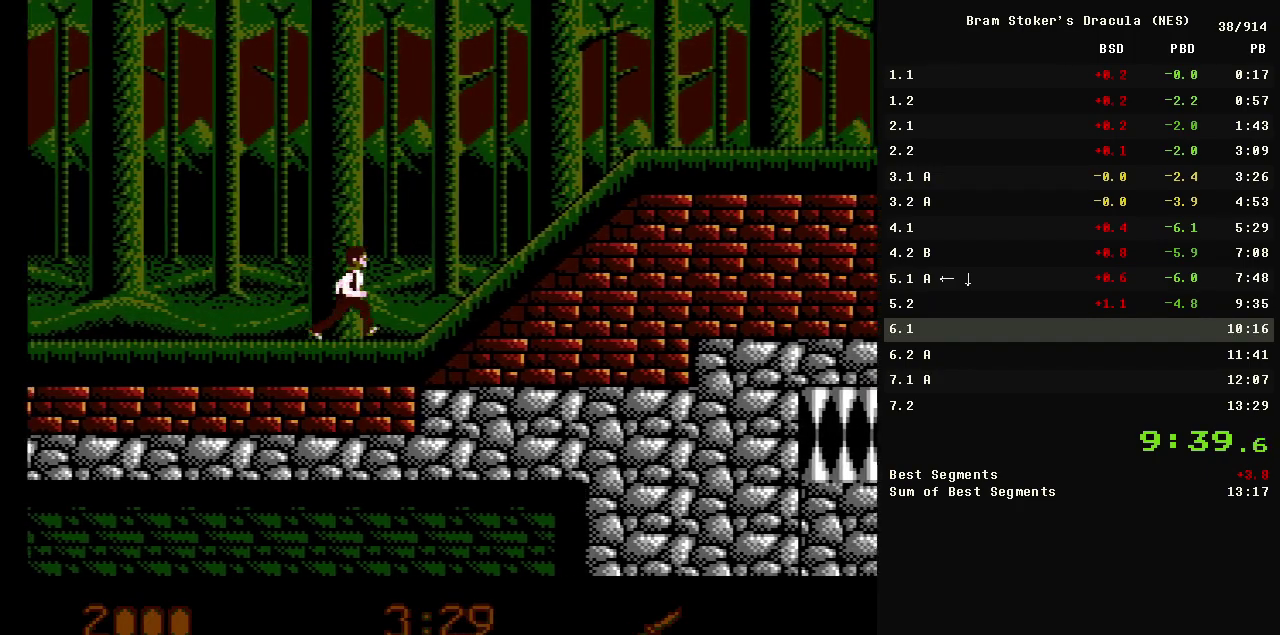
{"buttons": ["DPAD_RIGHT"], "events": []}
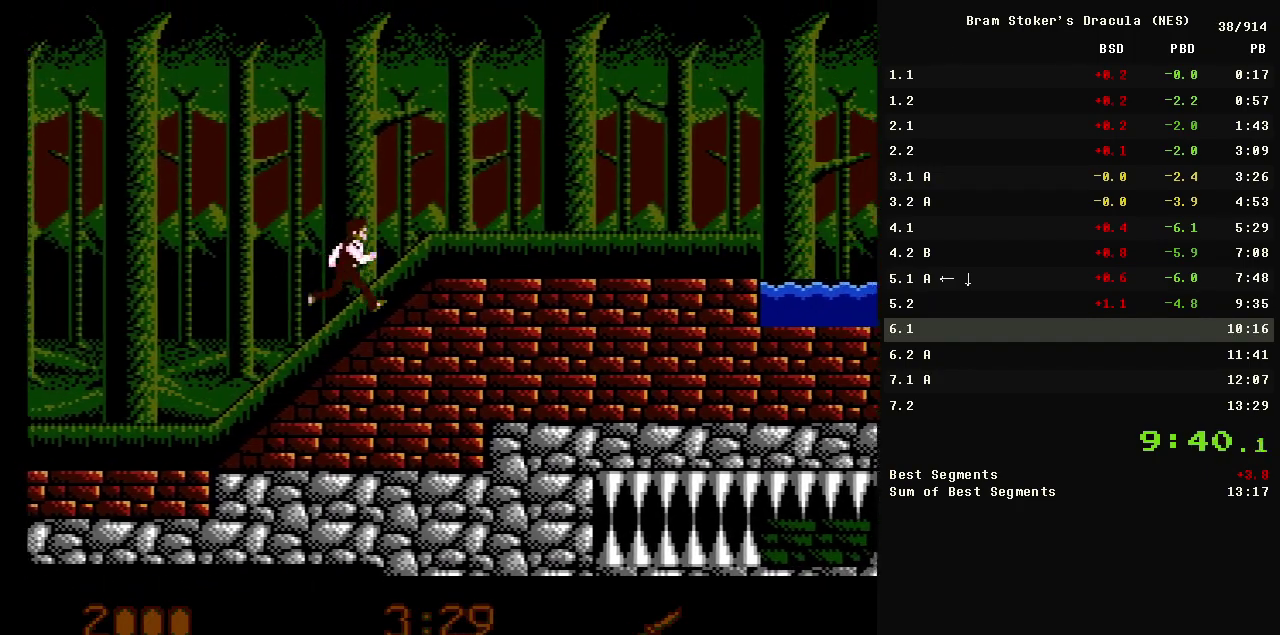
{"buttons": ["DPAD_RIGHT"], "events": []}
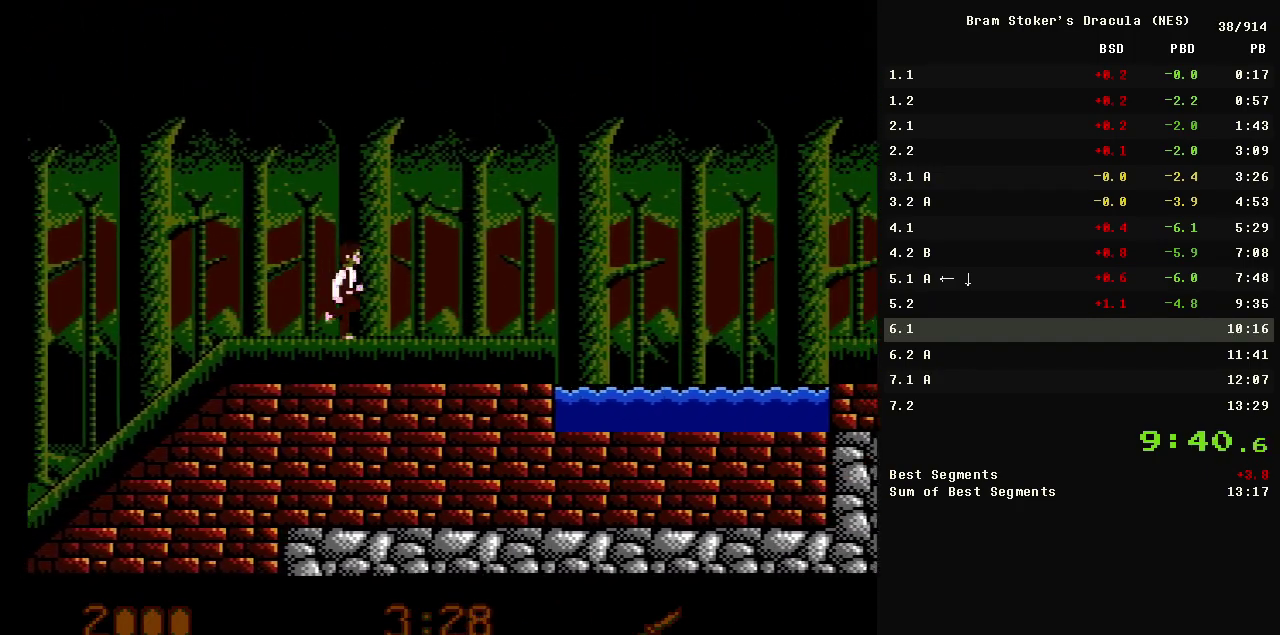
{"buttons": ["A", "DPAD_RIGHT"], "events": [[383, "A", "down"]]}
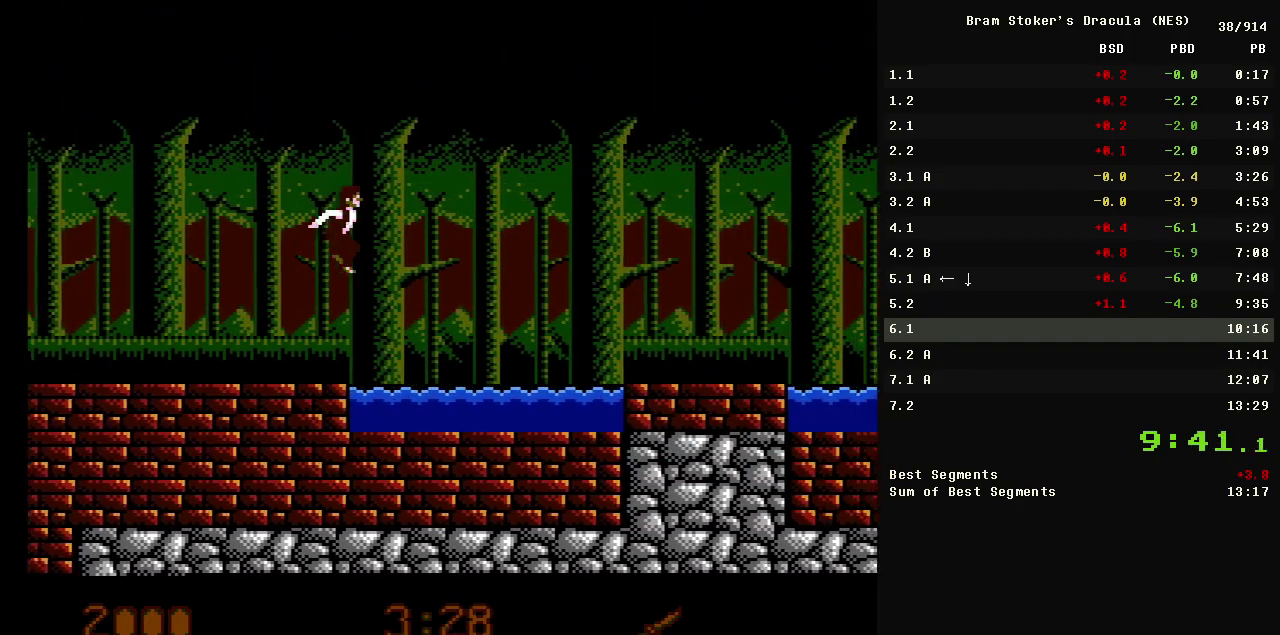
{"buttons": ["DPAD_RIGHT"], "events": [[233, "A", "up"]]}